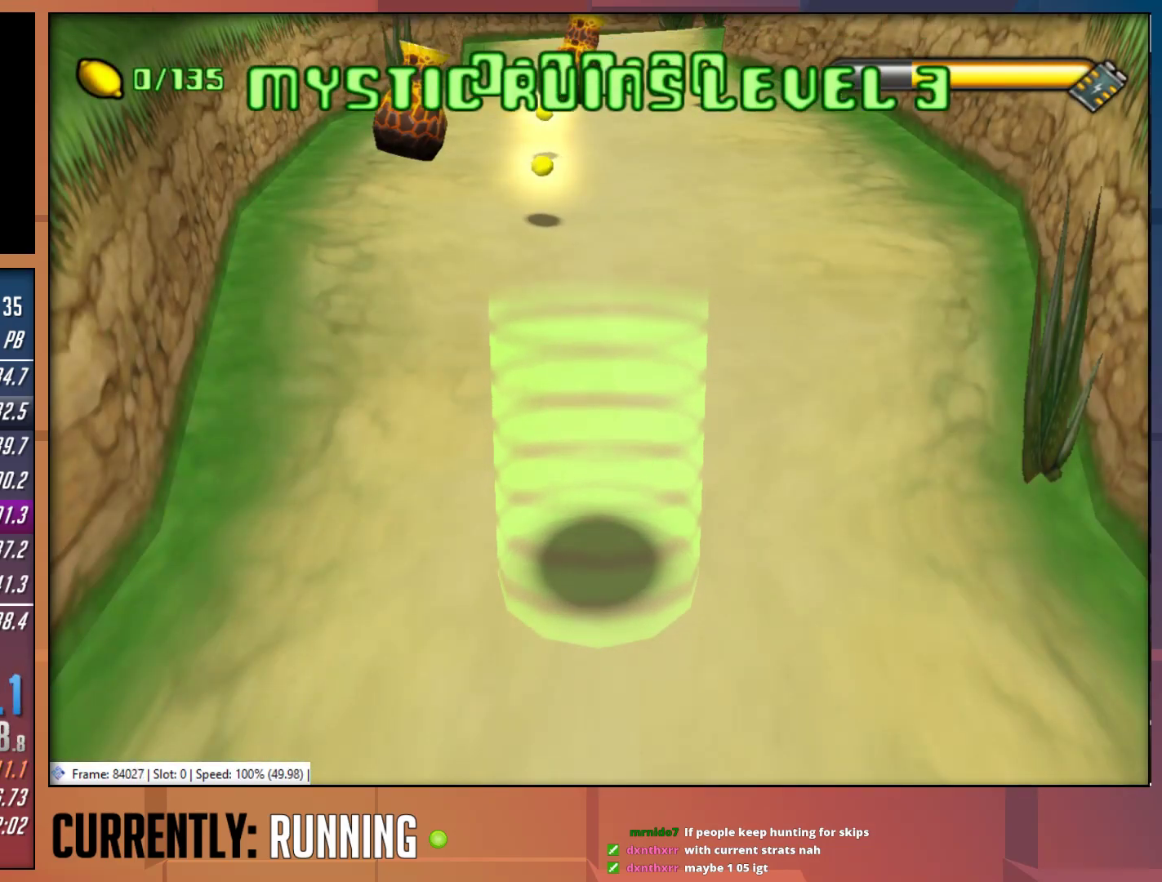
Gameplay with a controller (PlayStation layout); each line is a JSON object with the inputs held at the frame after it. "events" lists button and stick changes between this image and that frame as [ms after this image, input, new state], when the widget could be followed in between.
{"buttons": [], "left_stick": "up", "right_stick": "center", "events": [[383, "left_stick", "up"]]}
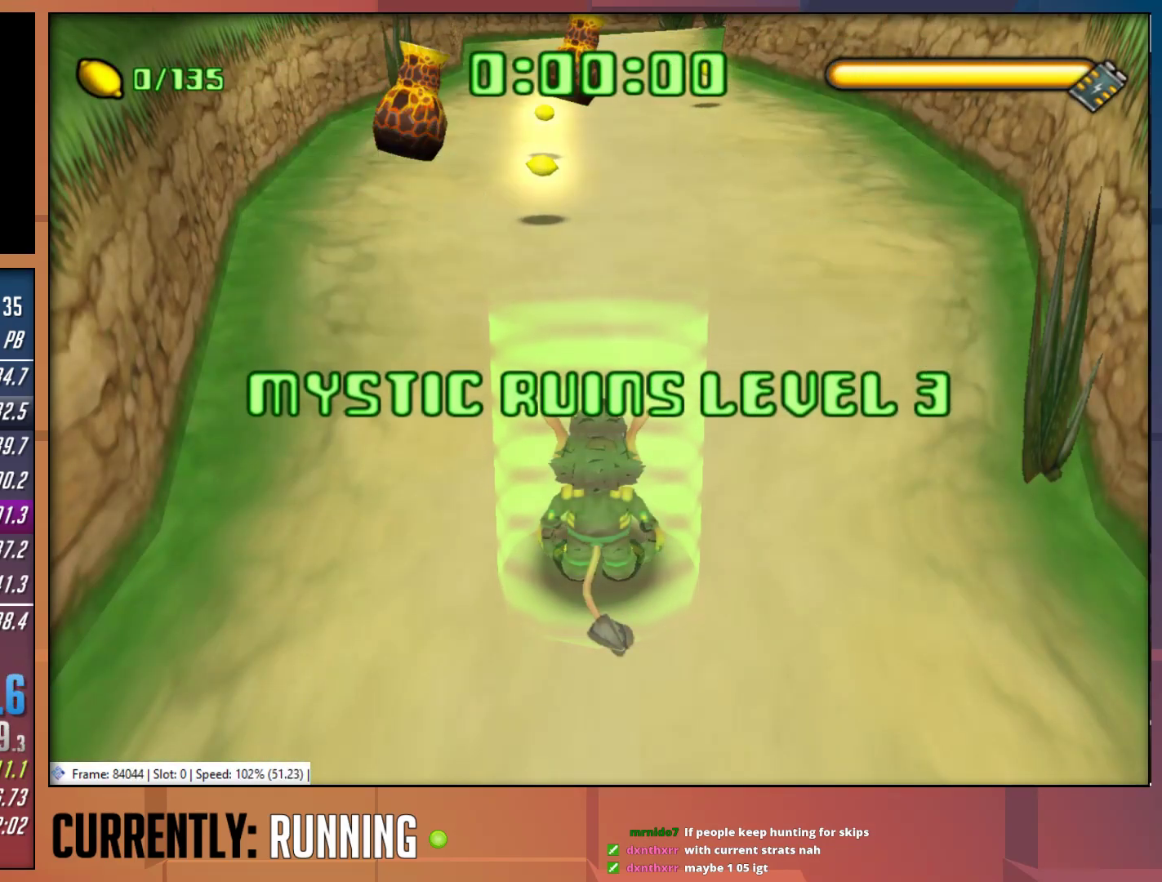
{"buttons": [], "left_stick": "up", "right_stick": "center", "events": []}
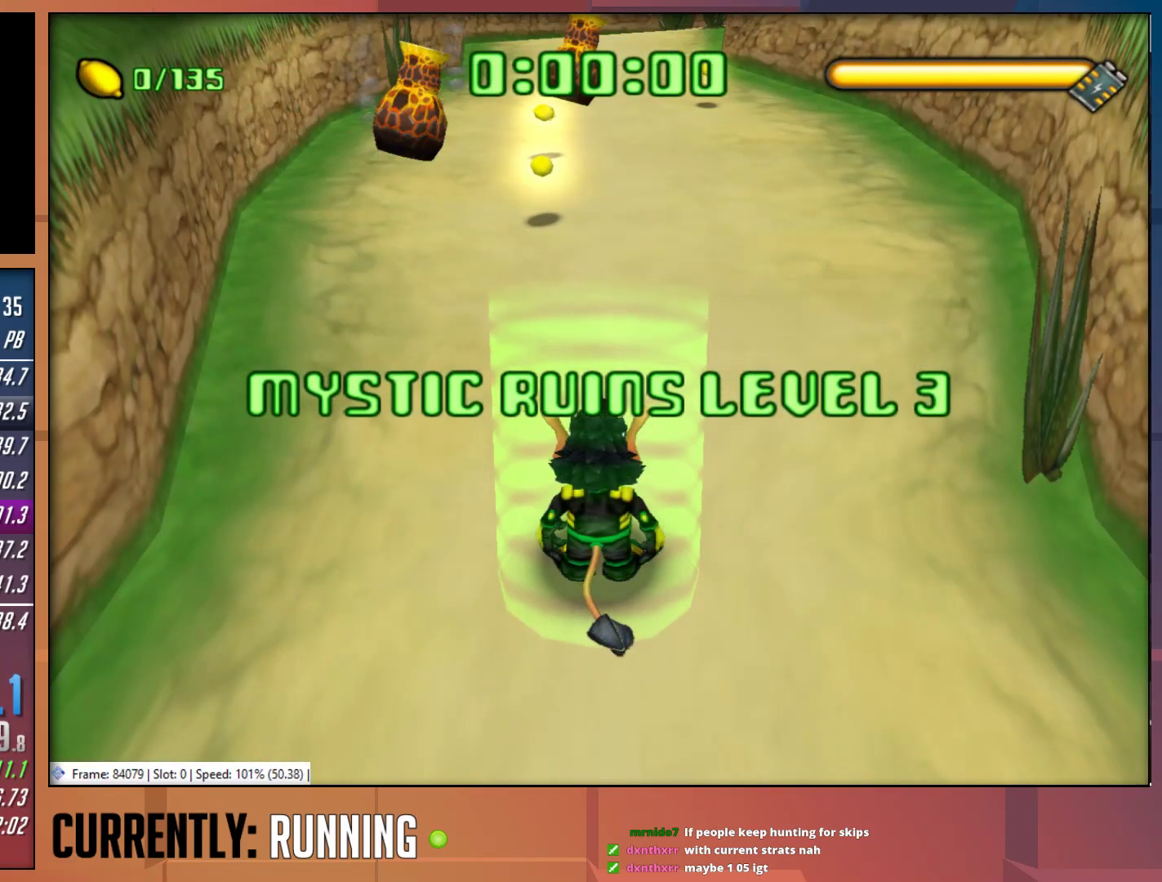
{"buttons": ["TRIANGLE"], "left_stick": "up", "right_stick": "center", "events": [[67, "TRIANGLE", "down"], [200, "TRIANGLE", "up"], [267, "TRIANGLE", "down"], [367, "TRIANGLE", "up"], [400, "TRIANGLE", "down"]]}
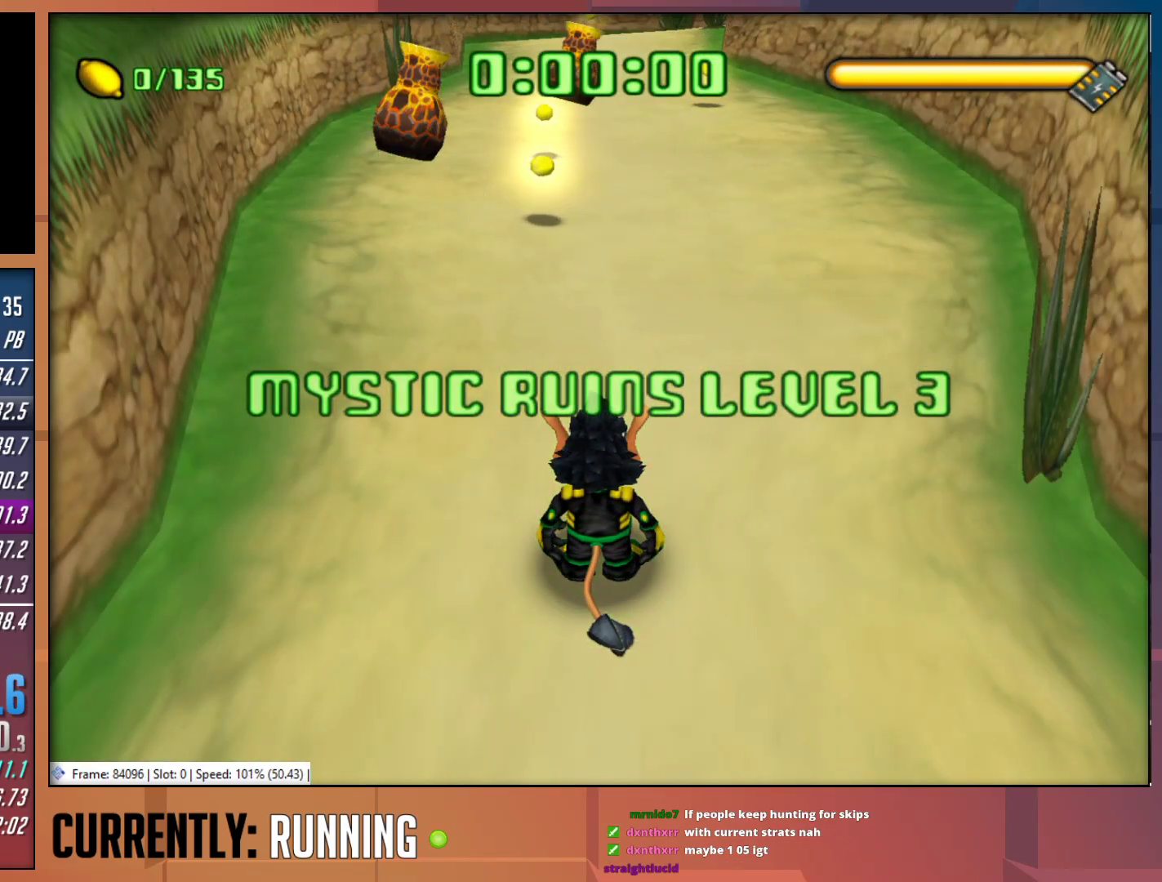
{"buttons": ["TRIANGLE"], "left_stick": "up", "right_stick": "center", "events": [[33, "TRIANGLE", "up"], [100, "TRIANGLE", "down"], [233, "TRIANGLE", "up"], [267, "TRIANGLE", "down"], [400, "TRIANGLE", "up"], [433, "TRIANGLE", "down"]]}
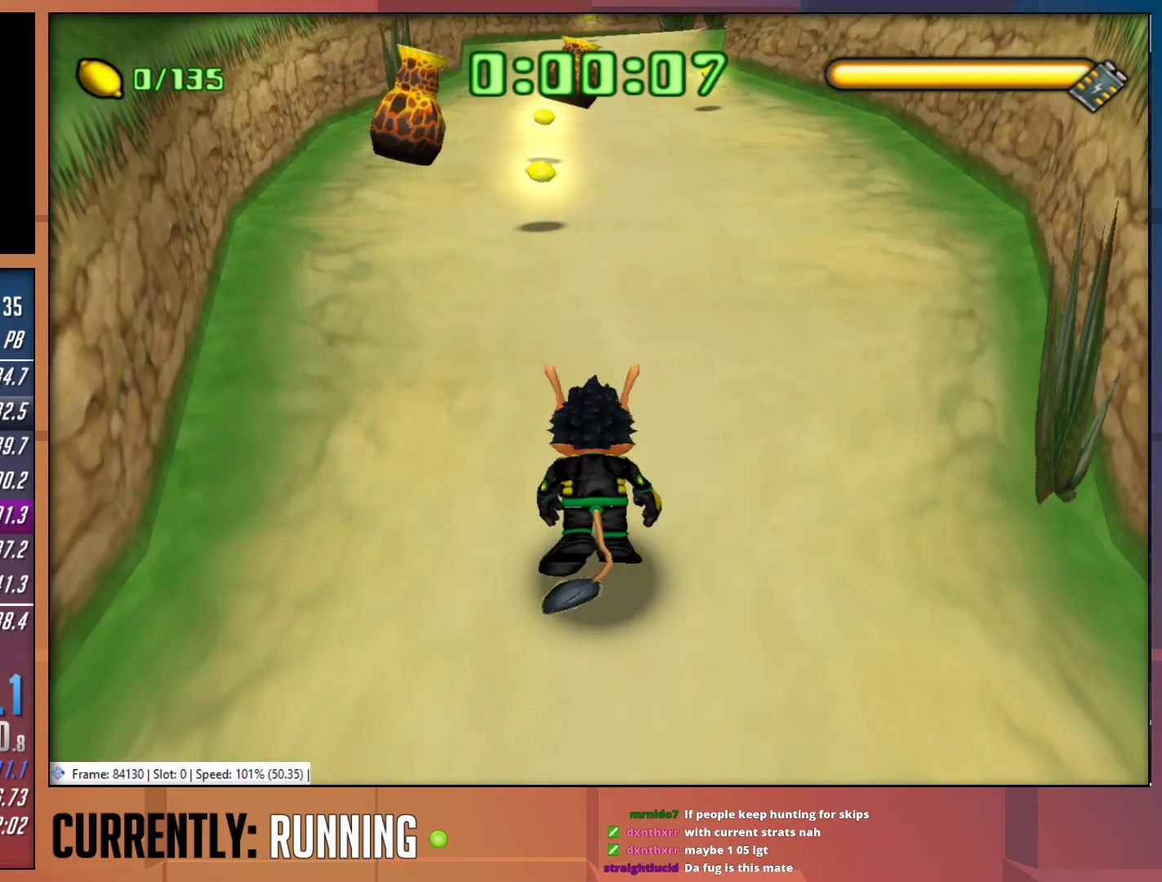
{"buttons": [], "left_stick": "up", "right_stick": "center", "events": [[33, "TRIANGLE", "up"], [133, "TRIANGLE", "down"], [233, "TRIANGLE", "up"], [300, "TRIANGLE", "down"], [383, "TRIANGLE", "up"]]}
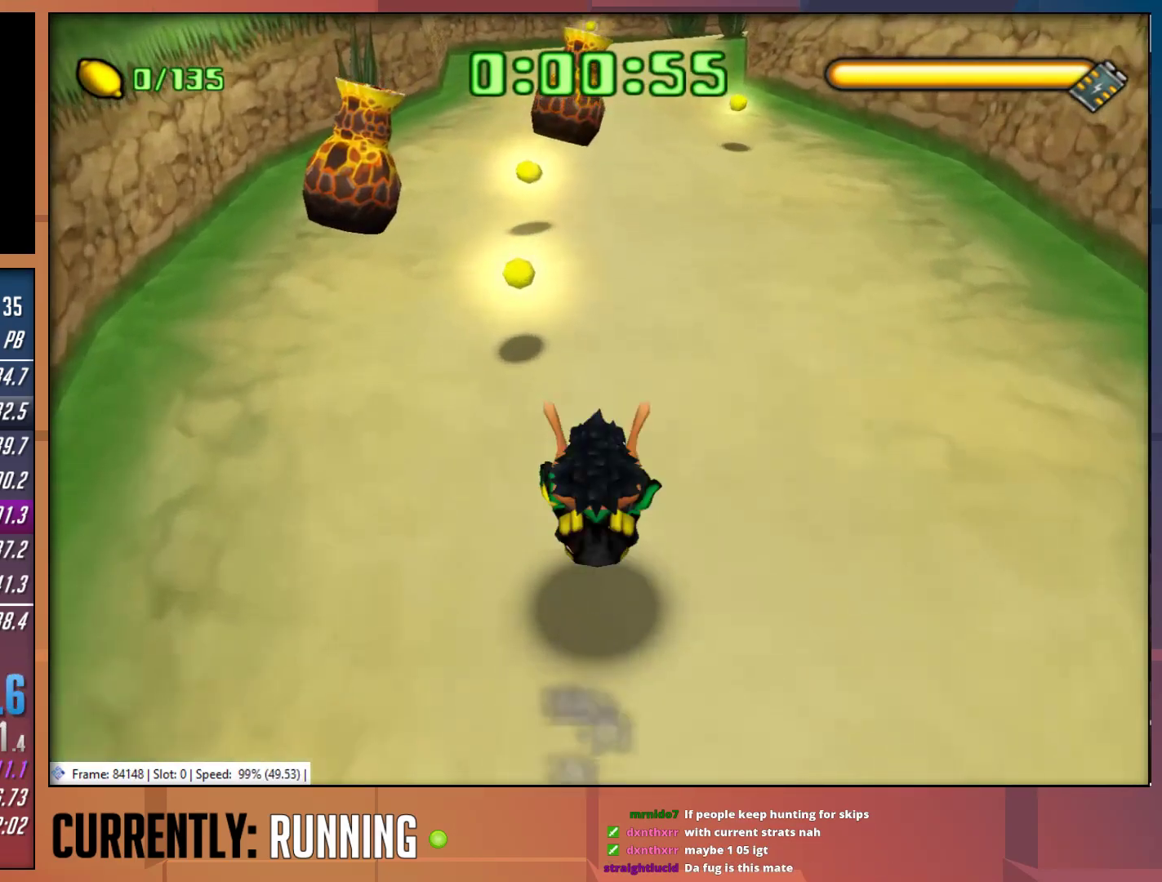
{"buttons": ["TRIANGLE"], "left_stick": "up", "right_stick": "center", "events": [[117, "TRIANGLE", "down"], [250, "TRIANGLE", "up"], [317, "TRIANGLE", "down"], [417, "TRIANGLE", "up"], [483, "TRIANGLE", "down"]]}
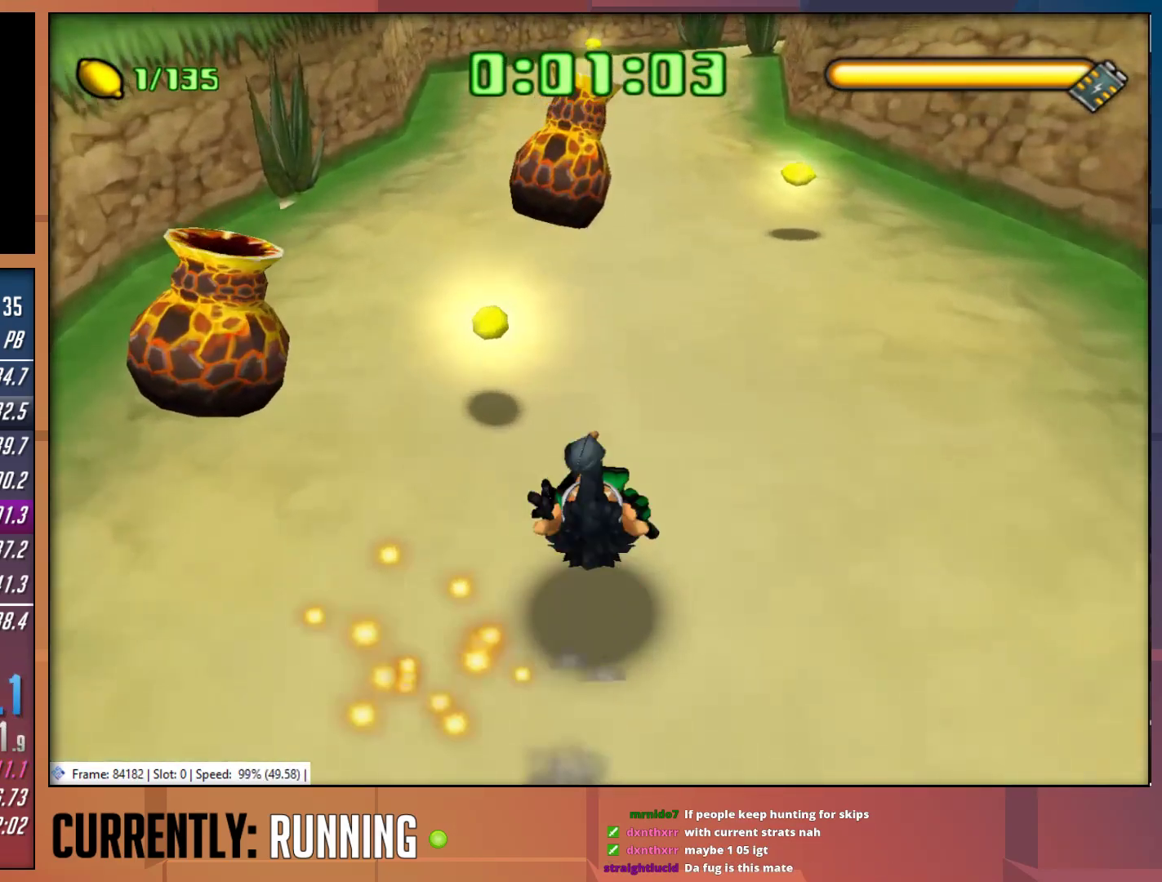
{"buttons": [], "left_stick": "up", "right_stick": "center", "events": [[117, "TRIANGLE", "up"], [183, "TRIANGLE", "down"], [283, "TRIANGLE", "up"], [350, "TRIANGLE", "down"], [483, "TRIANGLE", "up"]]}
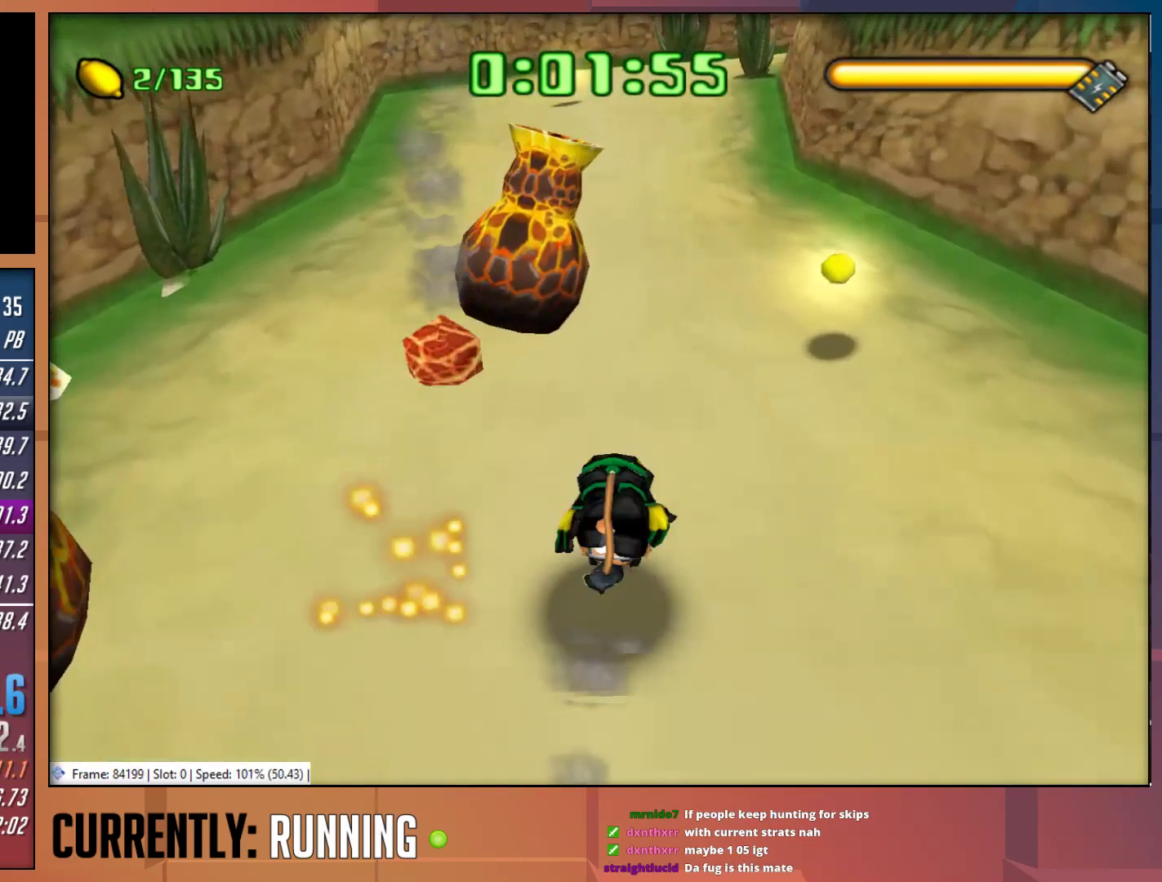
{"buttons": ["TRIANGLE"], "left_stick": "up", "right_stick": "center", "events": [[50, "TRIANGLE", "down"], [150, "TRIANGLE", "up"], [250, "TRIANGLE", "down"], [350, "TRIANGLE", "up"], [417, "TRIANGLE", "down"]]}
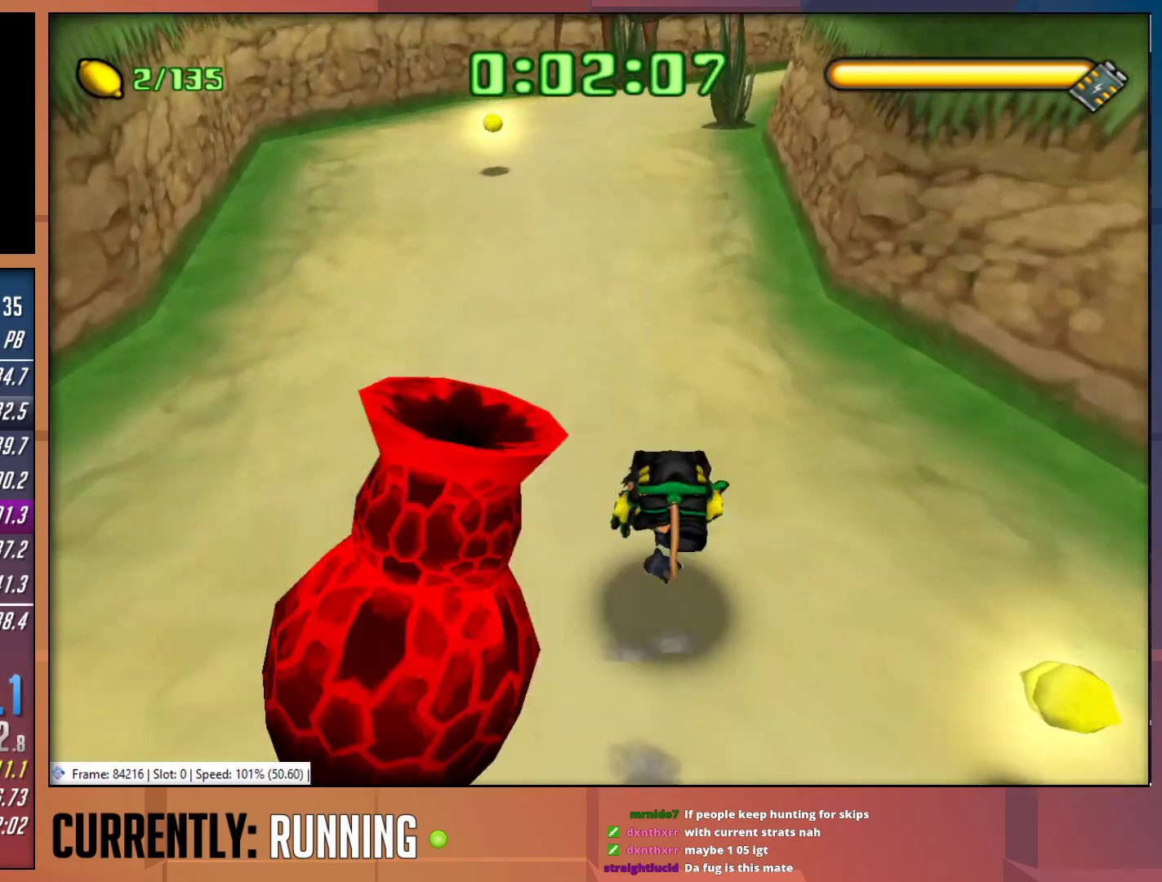
{"buttons": ["TRIANGLE"], "left_stick": "up", "right_stick": "center", "events": [[33, "TRIANGLE", "up"], [100, "TRIANGLE", "down"], [200, "TRIANGLE", "up"], [267, "TRIANGLE", "down"], [367, "TRIANGLE", "up"], [467, "TRIANGLE", "down"]]}
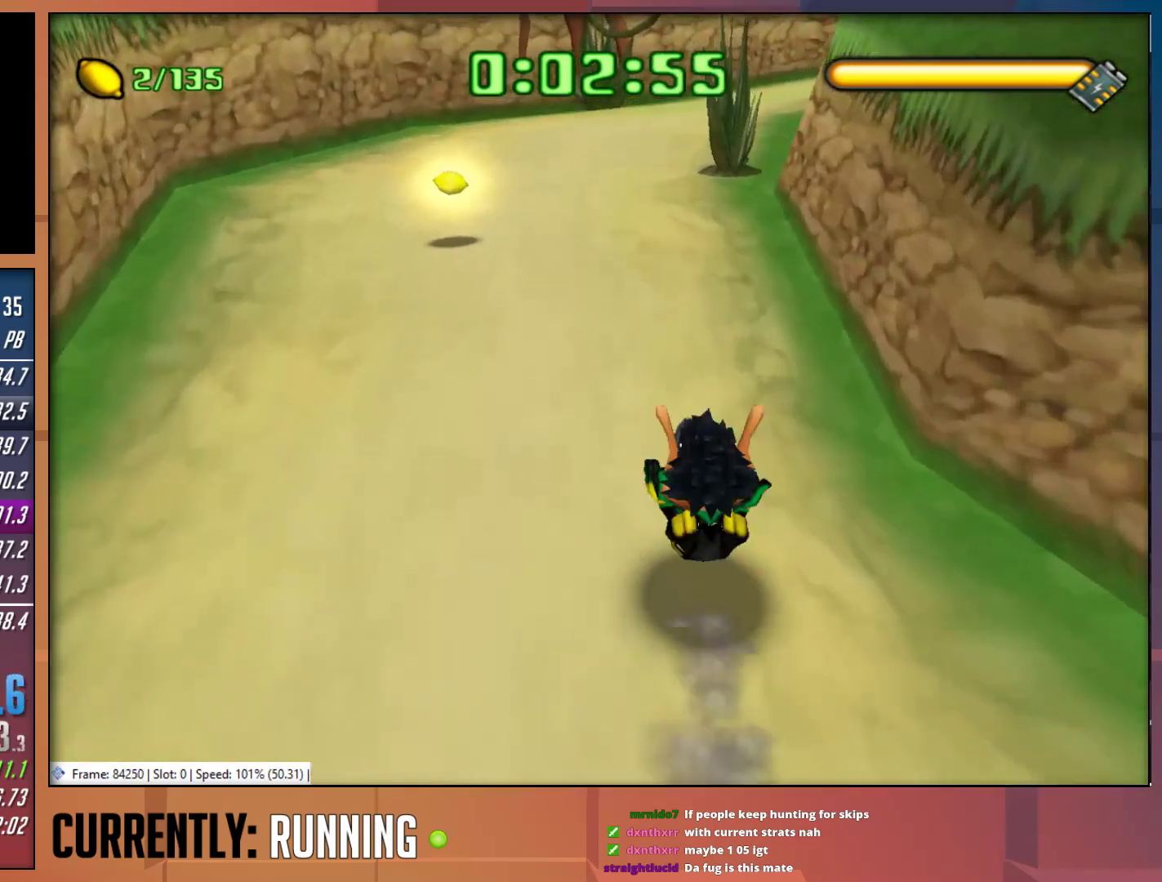
{"buttons": [], "left_stick": "up", "right_stick": "center", "events": [[67, "TRIANGLE", "up"], [133, "TRIANGLE", "down"], [200, "TRIANGLE", "up"], [300, "TRIANGLE", "down"], [367, "TRIANGLE", "up"]]}
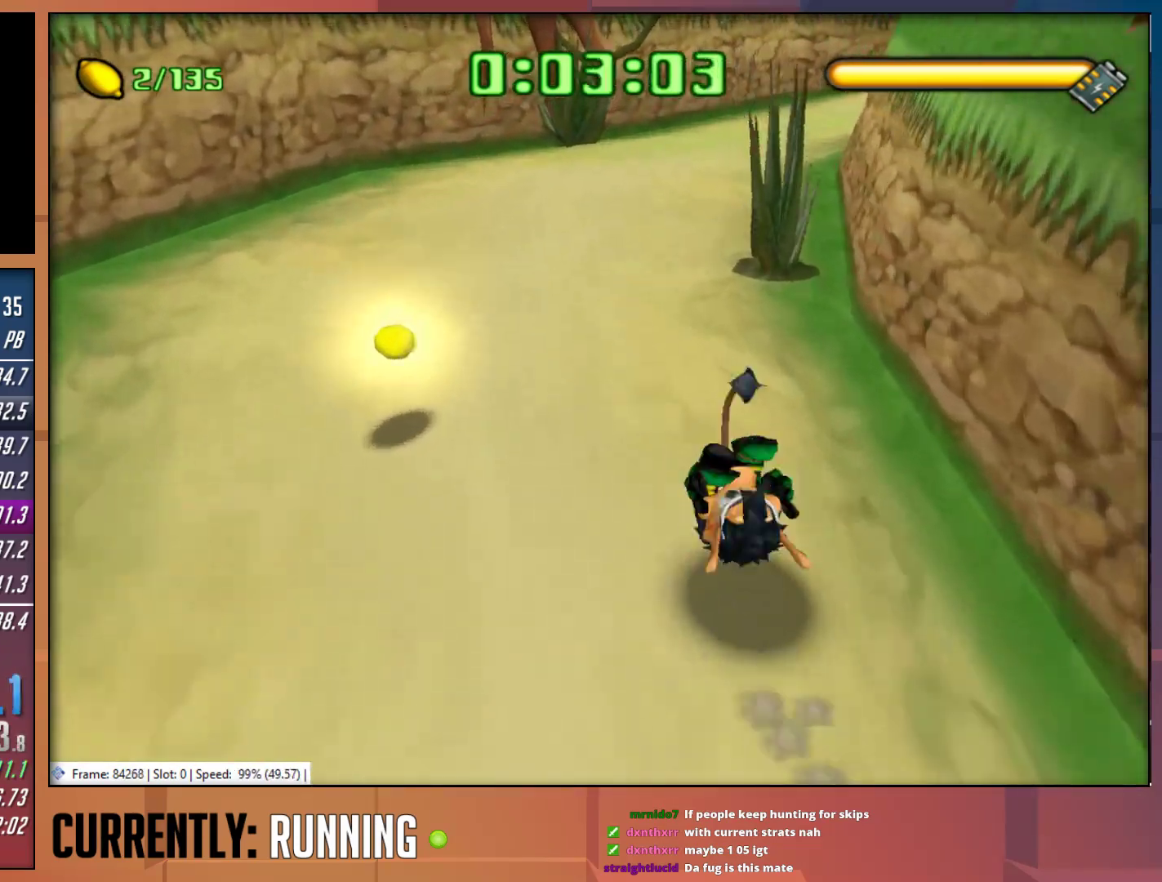
{"buttons": [], "left_stick": "up", "right_stick": "center", "events": [[233, "TRIANGLE", "down"], [300, "TRIANGLE", "up"], [367, "TRIANGLE", "down"], [500, "TRIANGLE", "up"]]}
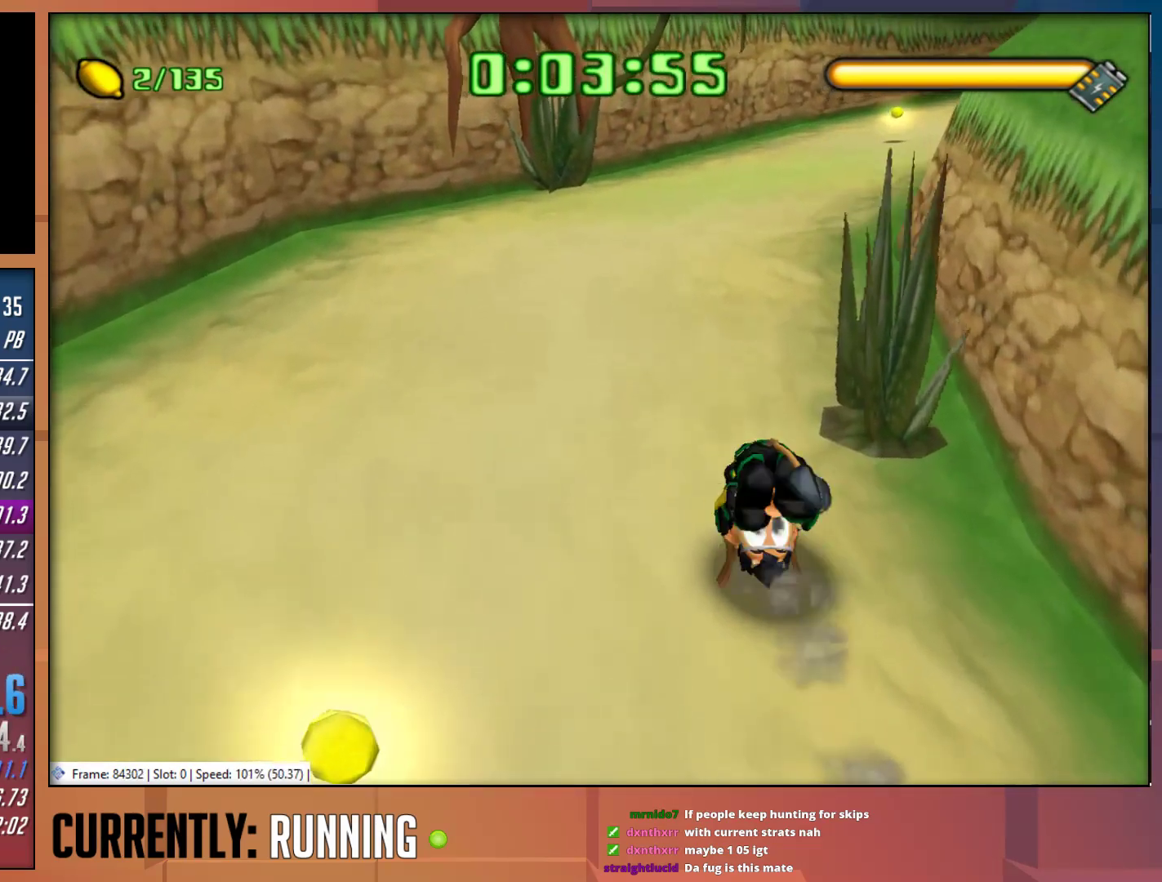
{"buttons": ["TRIANGLE"], "left_stick": "up", "right_stick": "center", "events": [[67, "TRIANGLE", "down"], [167, "TRIANGLE", "up"], [267, "TRIANGLE", "down"], [350, "TRIANGLE", "up"], [450, "TRIANGLE", "down"]]}
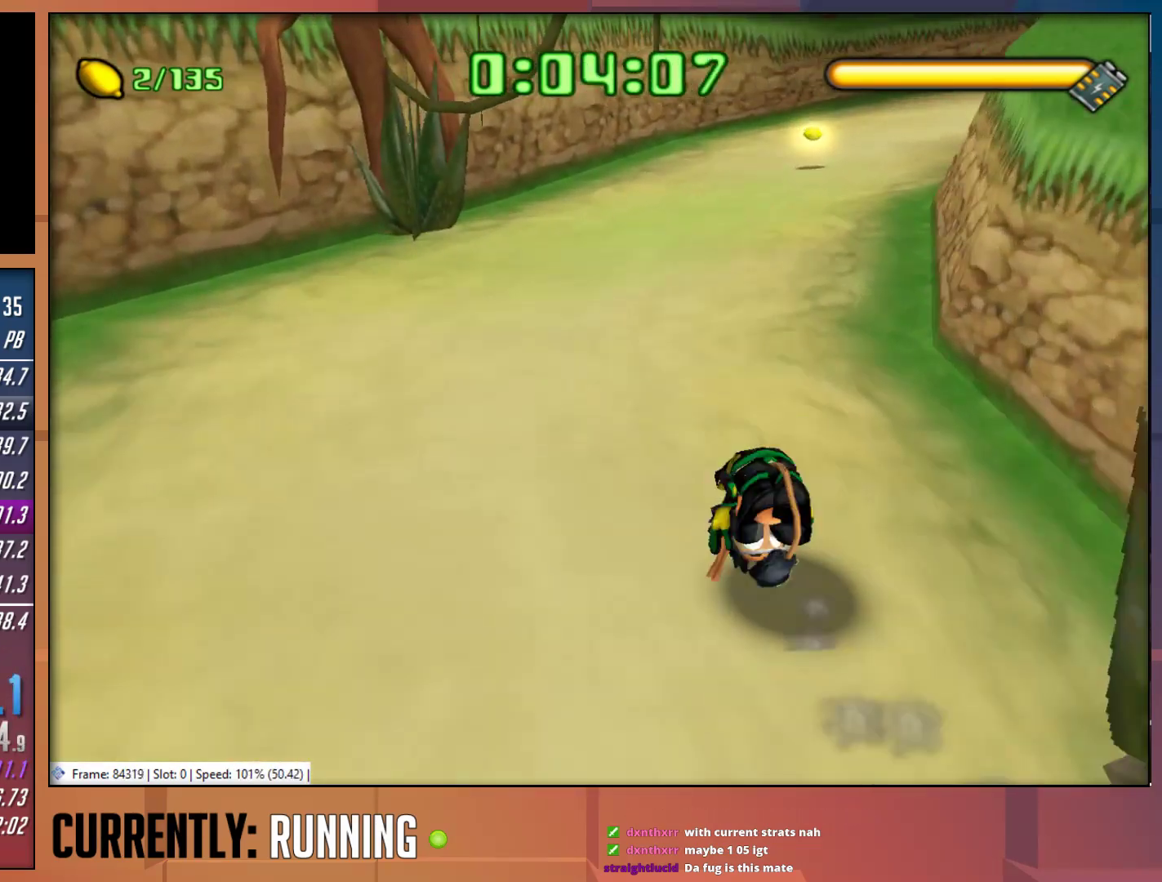
{"buttons": ["TRIANGLE"], "left_stick": "up", "right_stick": "center", "events": [[50, "TRIANGLE", "up"], [117, "TRIANGLE", "down"], [217, "TRIANGLE", "up"], [317, "TRIANGLE", "down"], [417, "TRIANGLE", "up"], [483, "TRIANGLE", "down"]]}
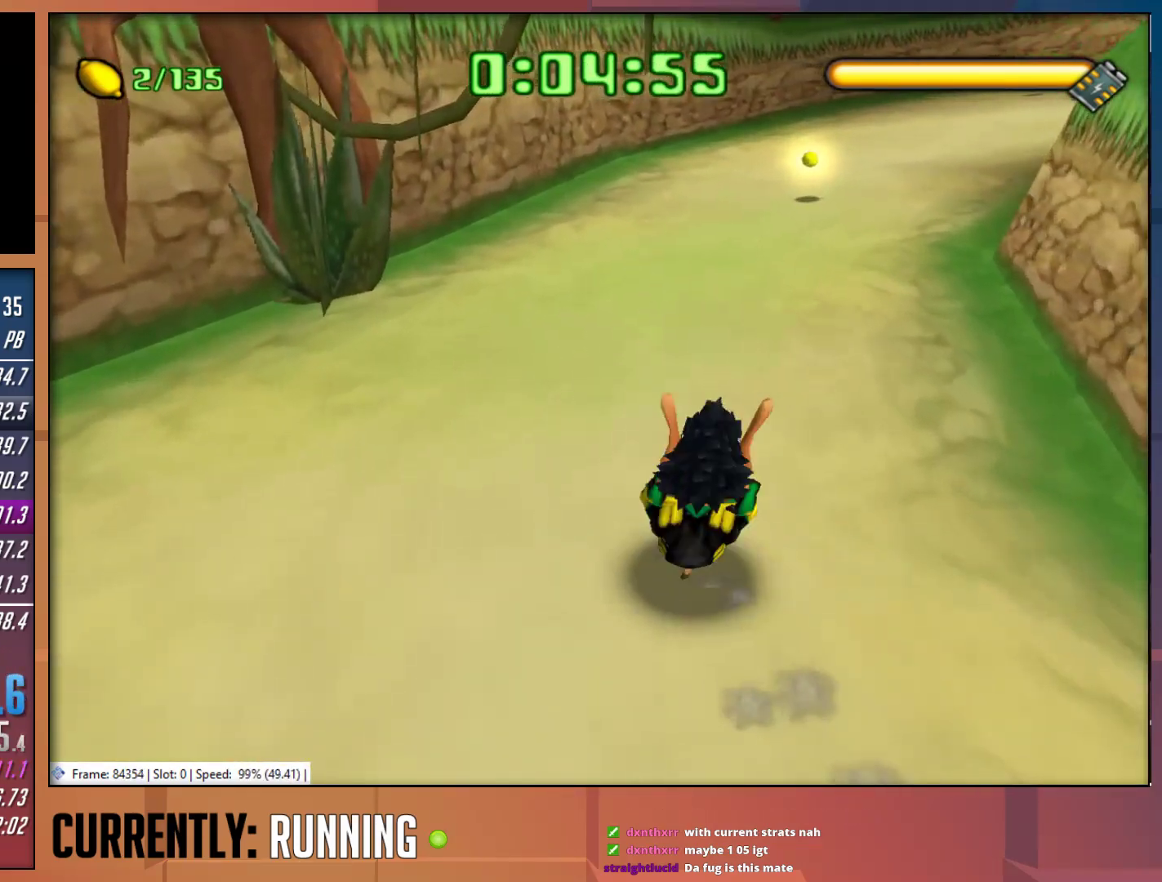
{"buttons": [], "left_stick": "up", "right_stick": "center", "events": [[83, "TRIANGLE", "up"], [183, "TRIANGLE", "down"], [283, "TRIANGLE", "up"], [383, "TRIANGLE", "down"], [450, "TRIANGLE", "up"]]}
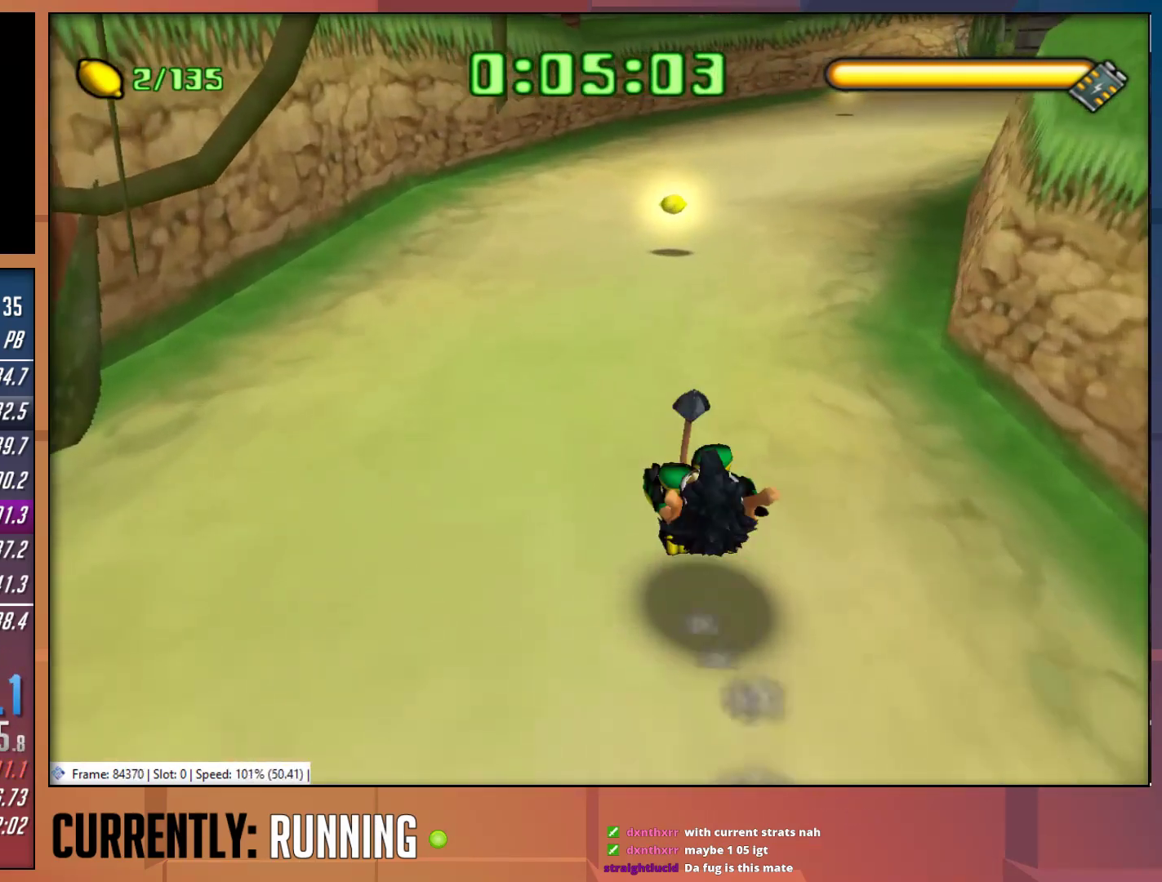
{"buttons": [], "left_stick": "up", "right_stick": "center", "events": [[50, "TRIANGLE", "down"], [133, "TRIANGLE", "up"], [200, "TRIANGLE", "down"], [300, "TRIANGLE", "up"], [417, "TRIANGLE", "down"], [467, "TRIANGLE", "up"]]}
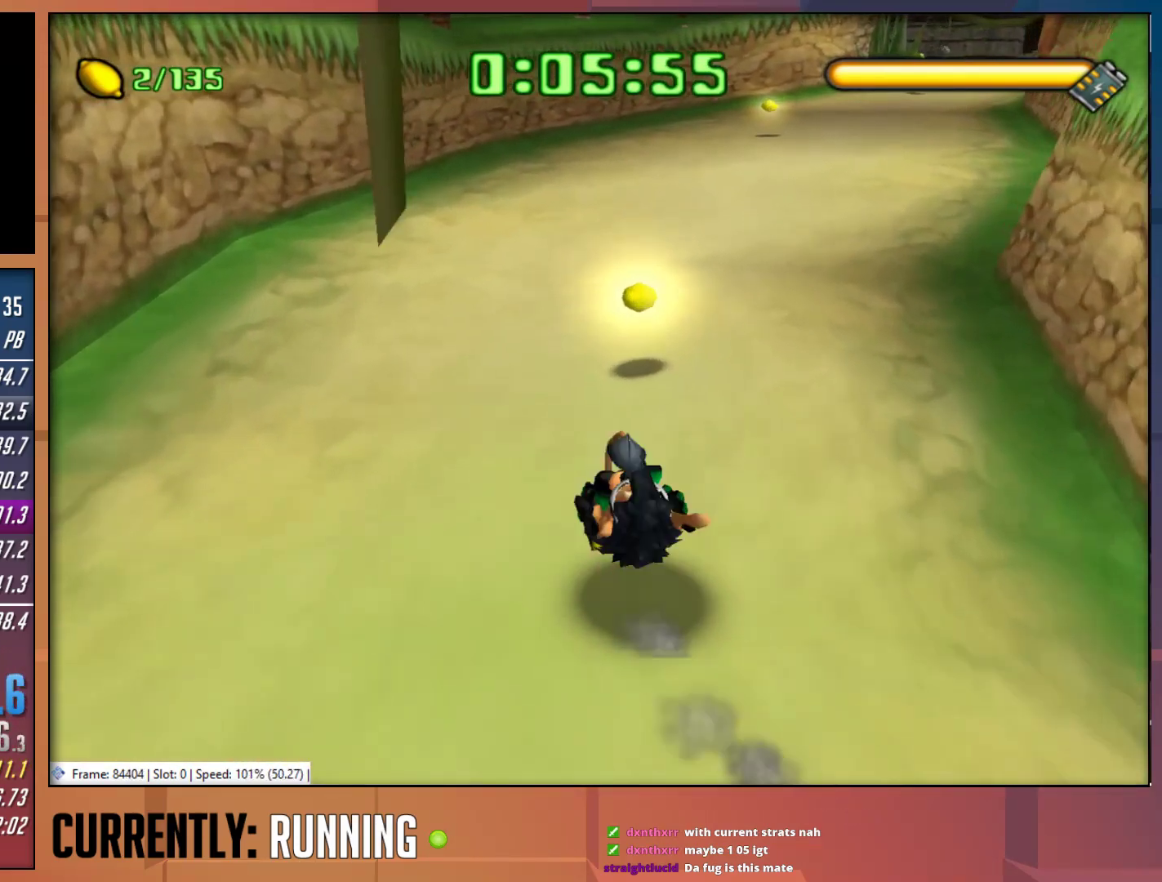
{"buttons": [], "left_stick": "up", "right_stick": "center", "events": [[67, "TRIANGLE", "down"], [167, "TRIANGLE", "up"], [233, "TRIANGLE", "down"], [333, "TRIANGLE", "up"], [400, "TRIANGLE", "down"], [500, "TRIANGLE", "up"]]}
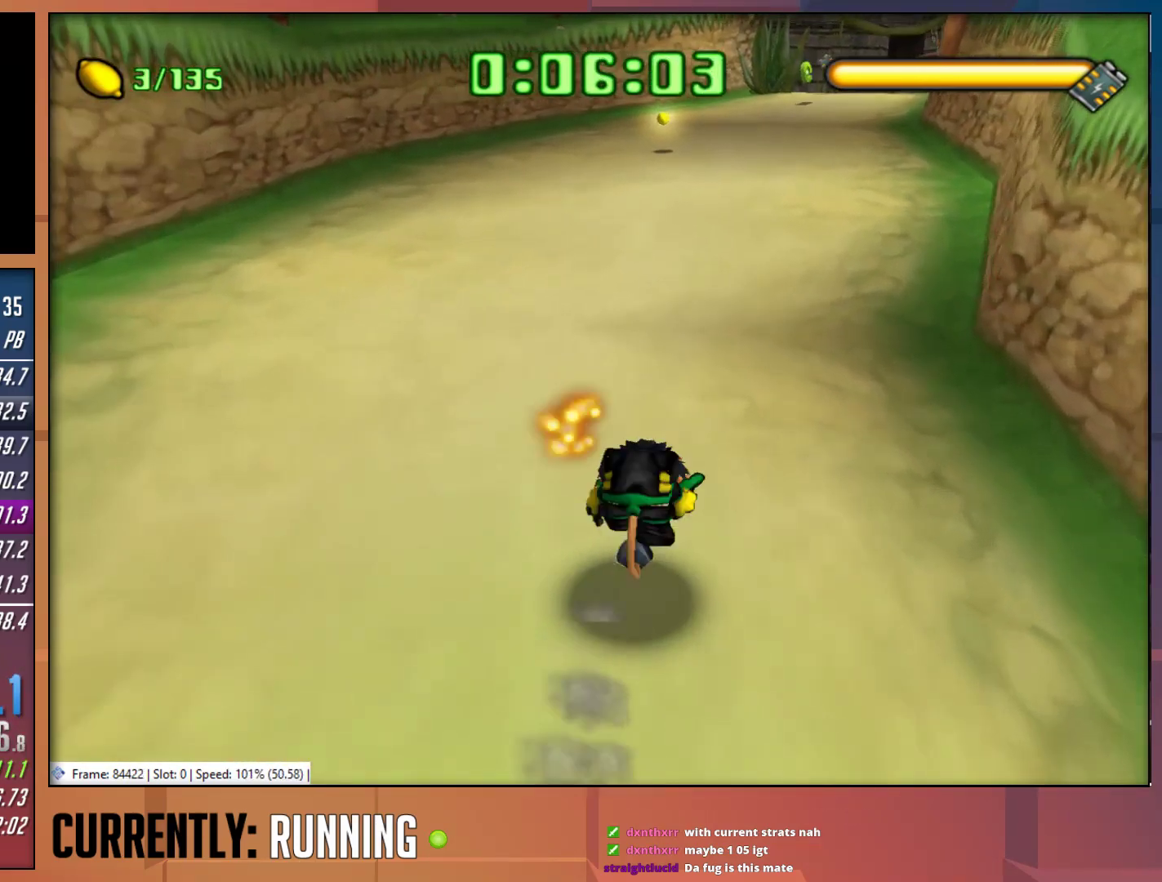
{"buttons": ["TRIANGLE"], "left_stick": "up", "right_stick": "center", "events": [[100, "TRIANGLE", "down"], [200, "TRIANGLE", "up"], [267, "TRIANGLE", "down"], [367, "TRIANGLE", "up"], [433, "TRIANGLE", "down"]]}
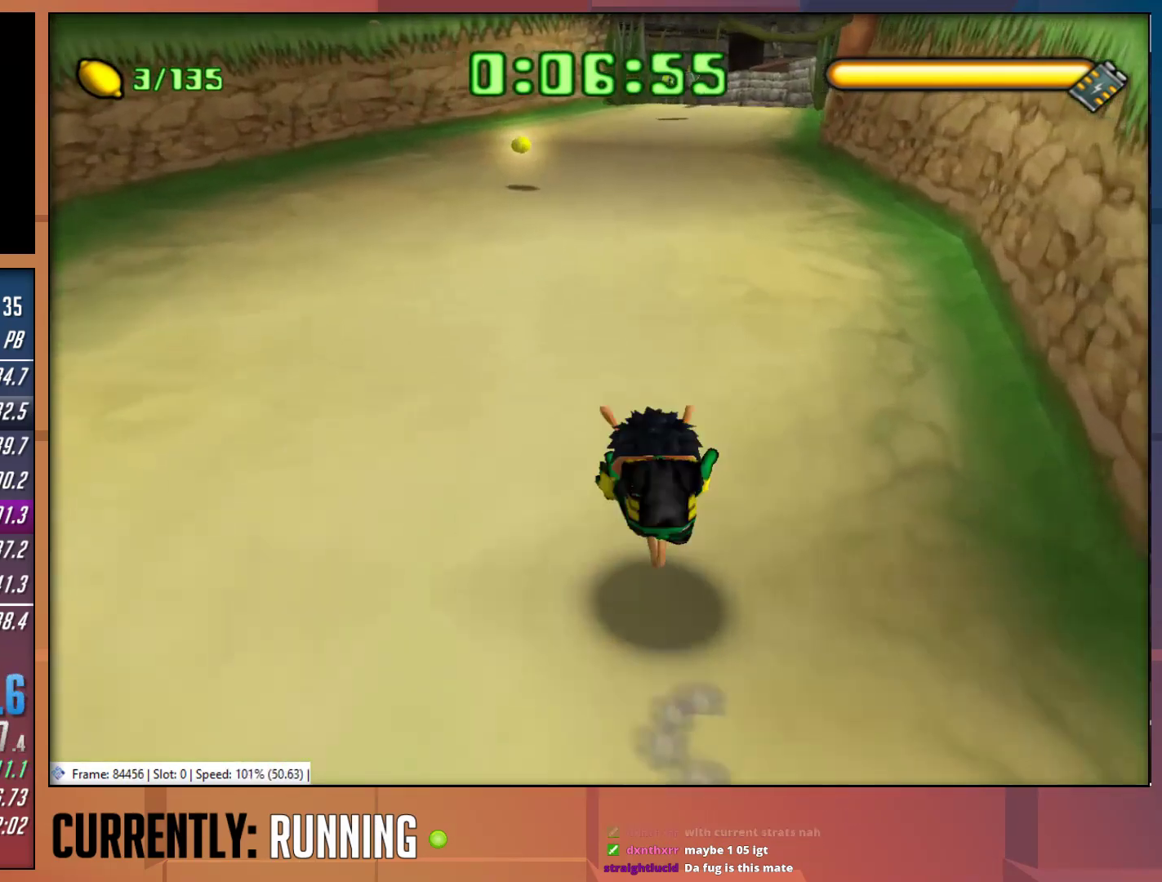
{"buttons": ["TRIANGLE"], "left_stick": "up", "right_stick": "center", "events": [[33, "TRIANGLE", "up"], [100, "TRIANGLE", "down"], [200, "TRIANGLE", "up"], [283, "TRIANGLE", "down"], [383, "TRIANGLE", "up"], [467, "TRIANGLE", "down"]]}
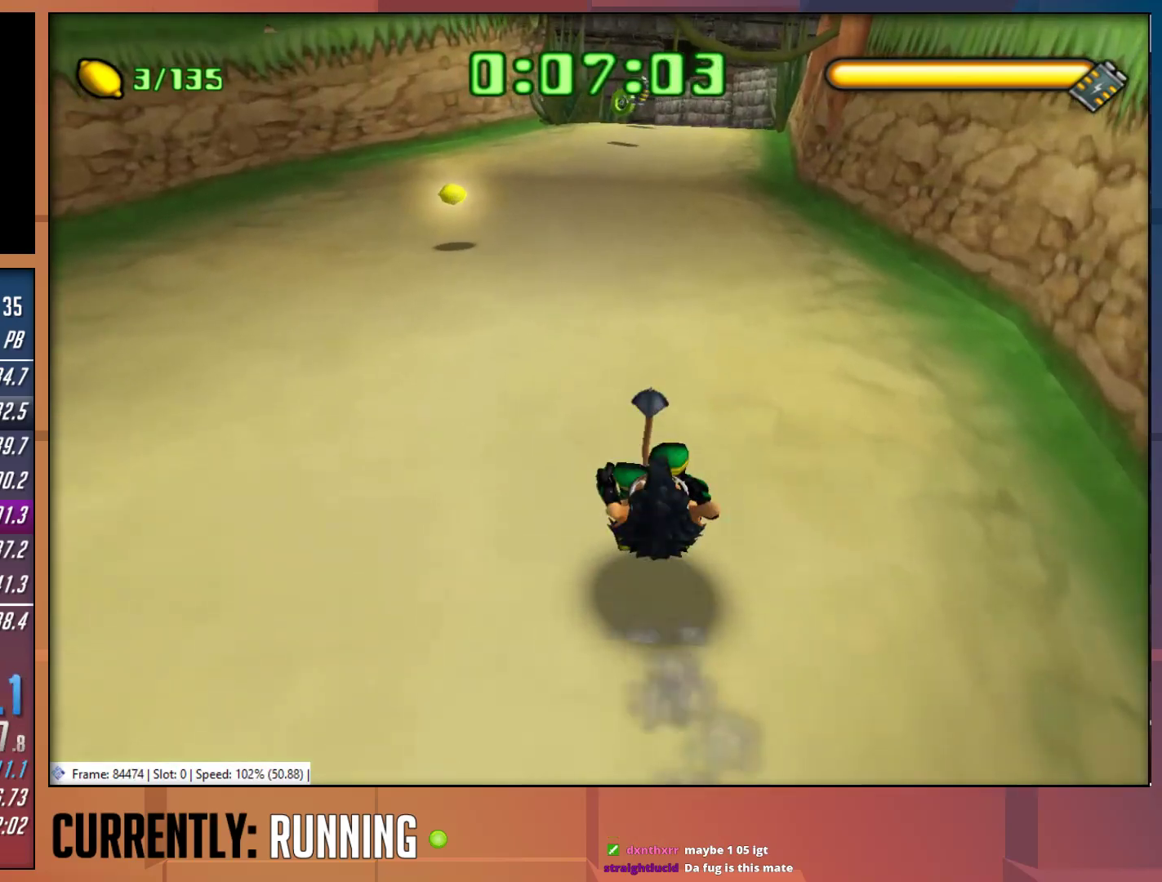
{"buttons": [], "left_stick": "up", "right_stick": "center", "events": [[50, "TRIANGLE", "up"], [150, "TRIANGLE", "down"], [250, "TRIANGLE", "up"], [317, "TRIANGLE", "down"], [417, "TRIANGLE", "up"]]}
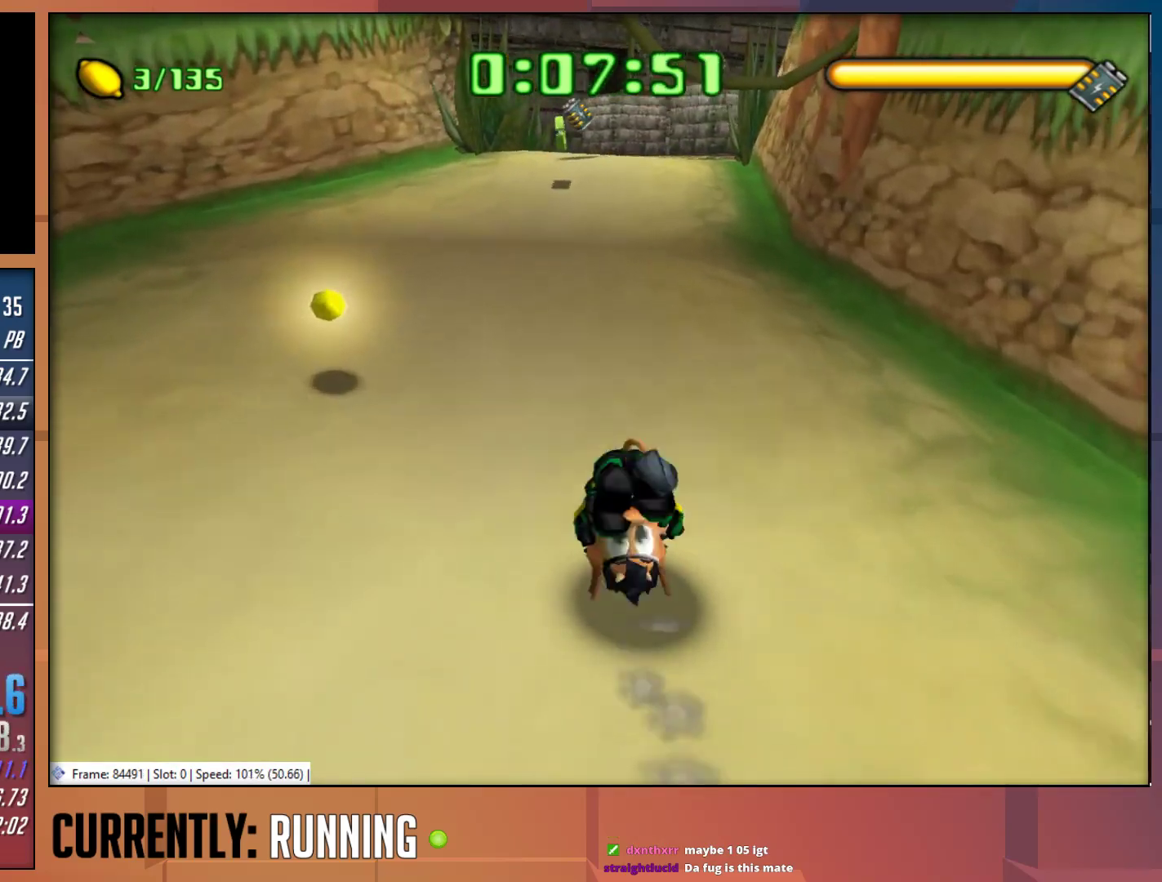
{"buttons": [], "left_stick": "up", "right_stick": "center", "events": [[33, "TRIANGLE", "down"], [117, "TRIANGLE", "up"], [183, "TRIANGLE", "down"], [283, "TRIANGLE", "up"], [383, "TRIANGLE", "down"], [450, "TRIANGLE", "up"]]}
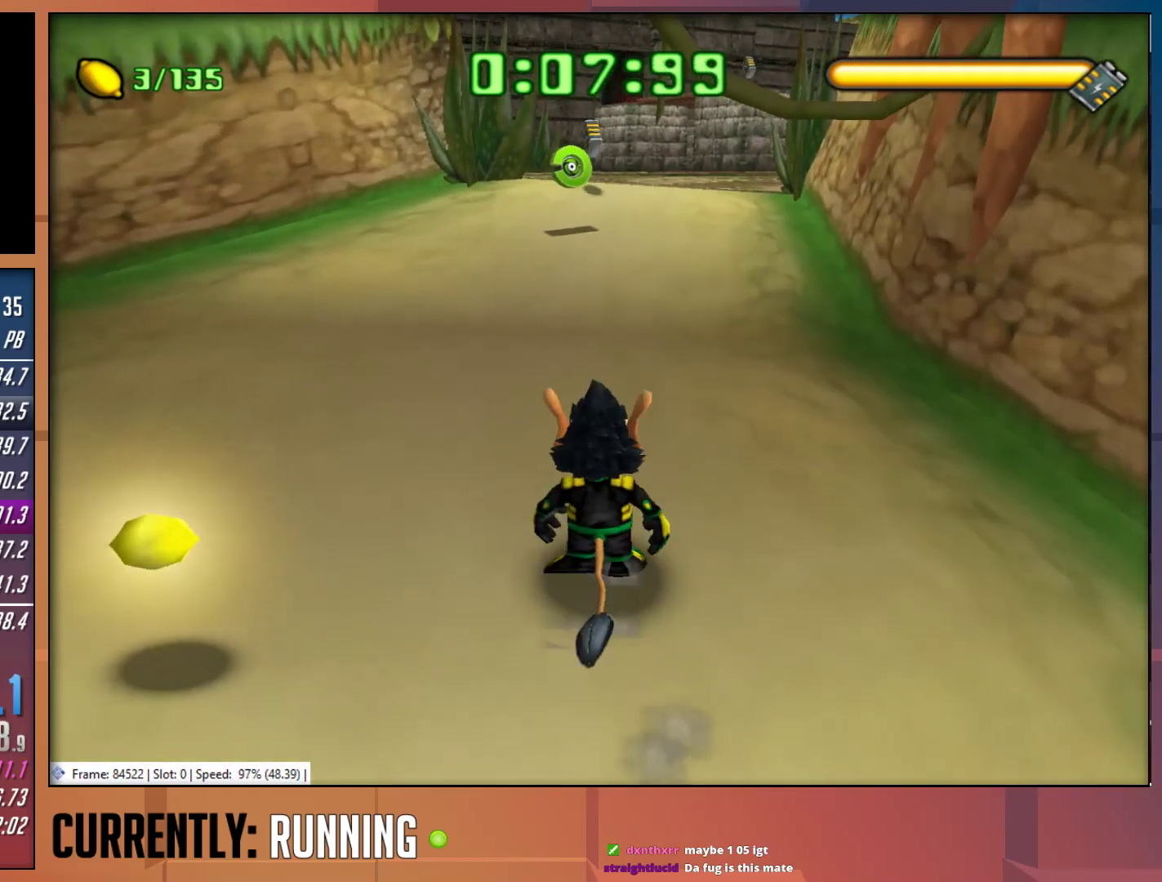
{"buttons": [], "left_stick": "up", "right_stick": "center", "events": [[50, "TRIANGLE", "down"], [117, "TRIANGLE", "up"], [217, "TRIANGLE", "down"], [317, "TRIANGLE", "up"], [383, "TRIANGLE", "down"], [483, "TRIANGLE", "up"]]}
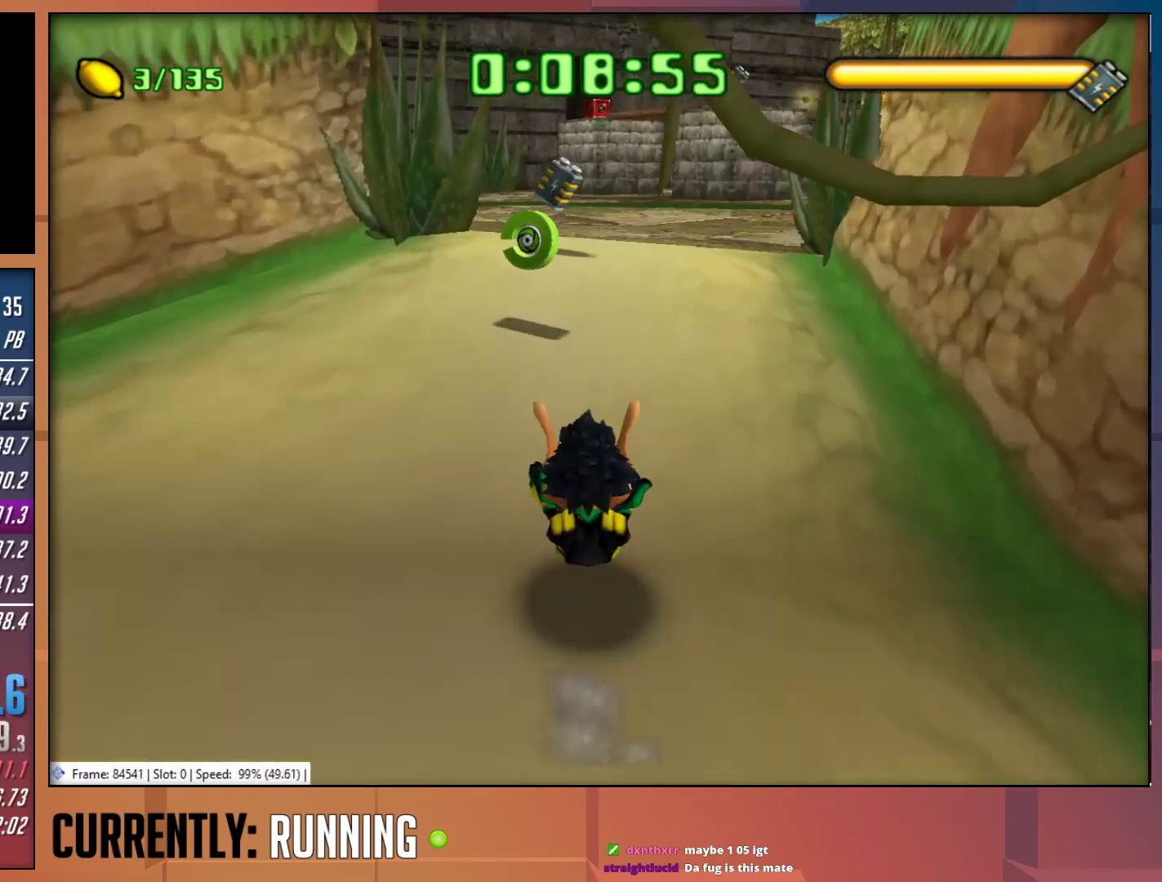
{"buttons": [], "left_stick": "up", "right_stick": "center", "events": []}
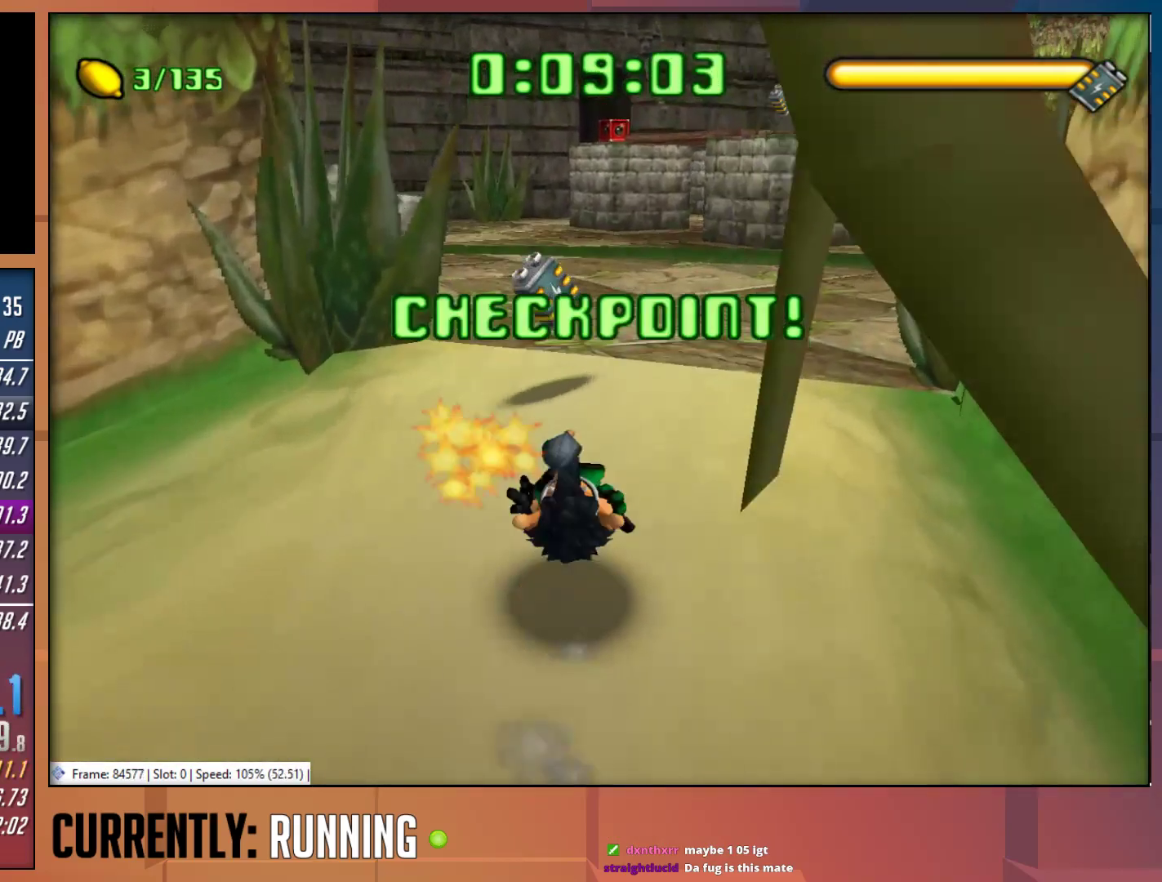
{"buttons": [], "left_stick": "up", "right_stick": "center", "events": []}
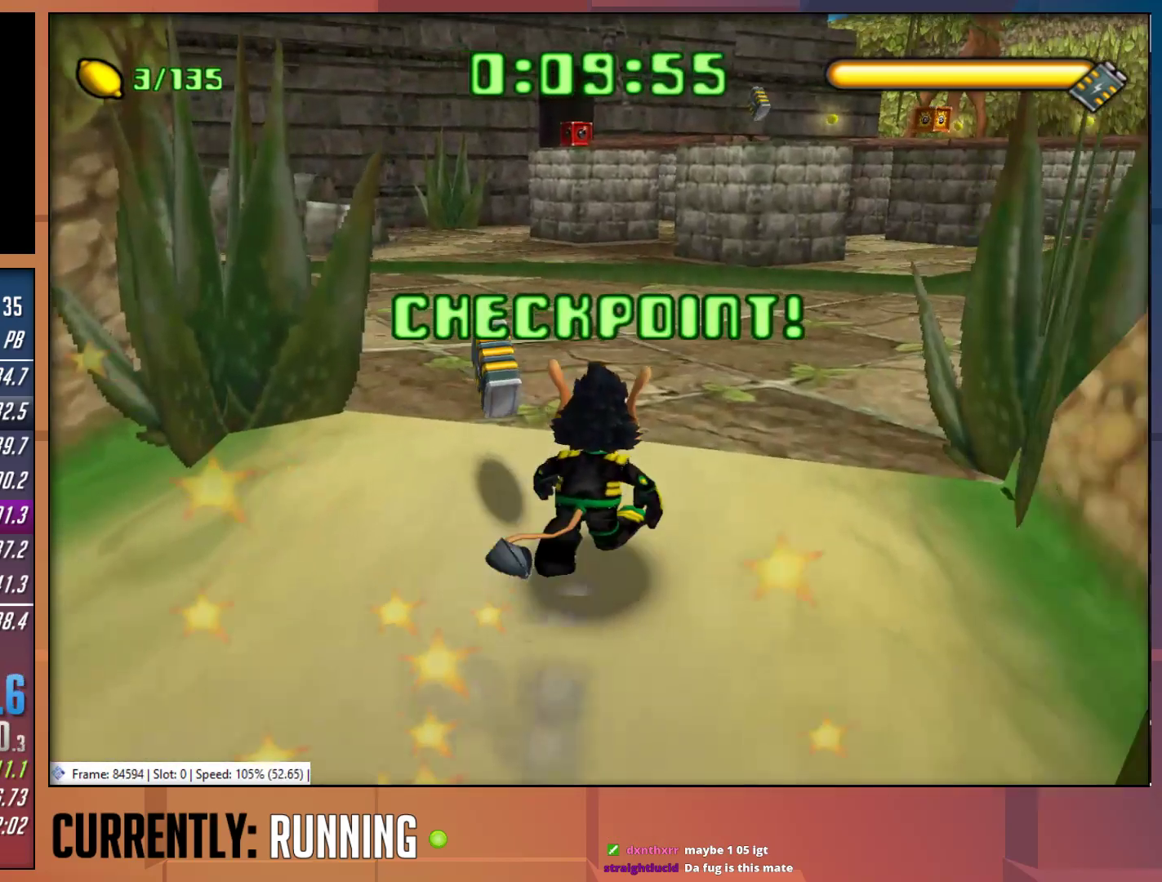
{"buttons": ["R1"], "left_stick": "up", "right_stick": "center", "events": [[33, "R1", "down"]]}
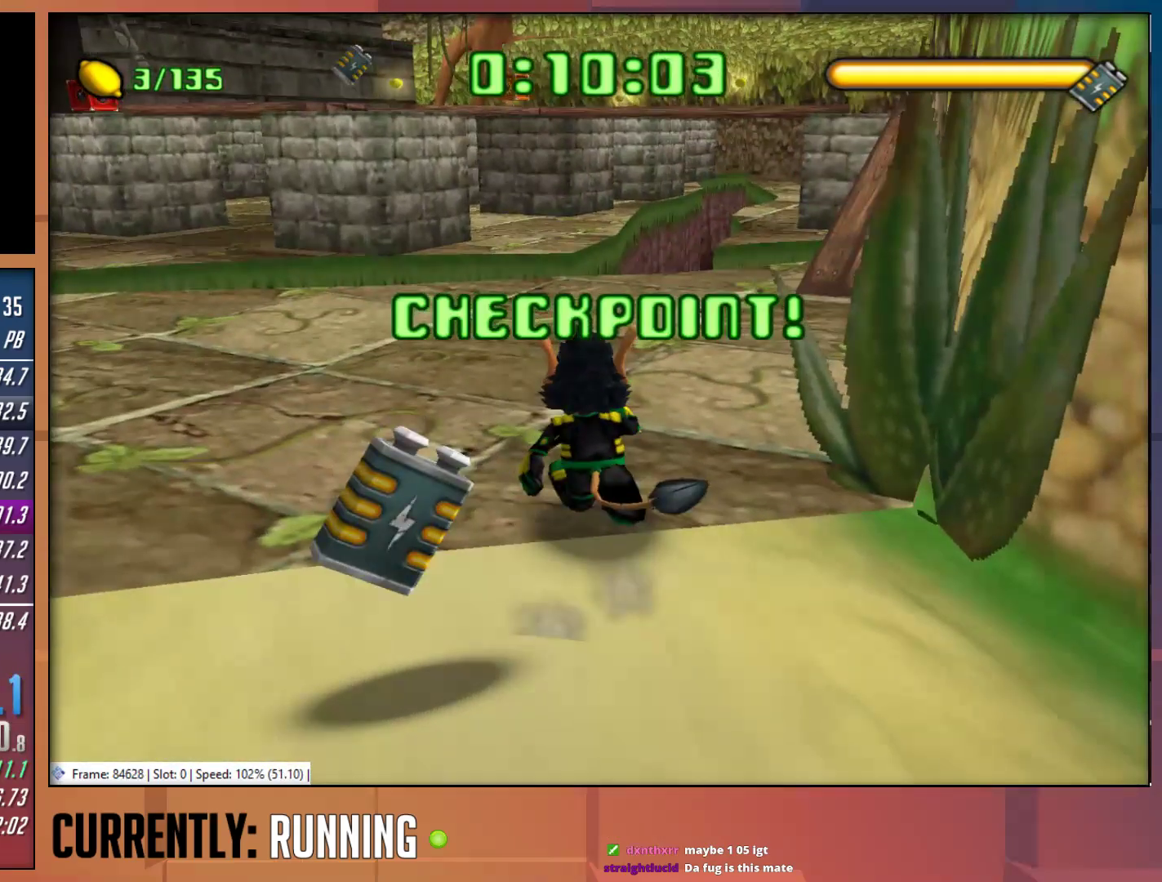
{"buttons": [], "left_stick": "up", "right_stick": "center", "events": [[100, "R1", "up"], [267, "R1", "down"], [450, "R1", "up"]]}
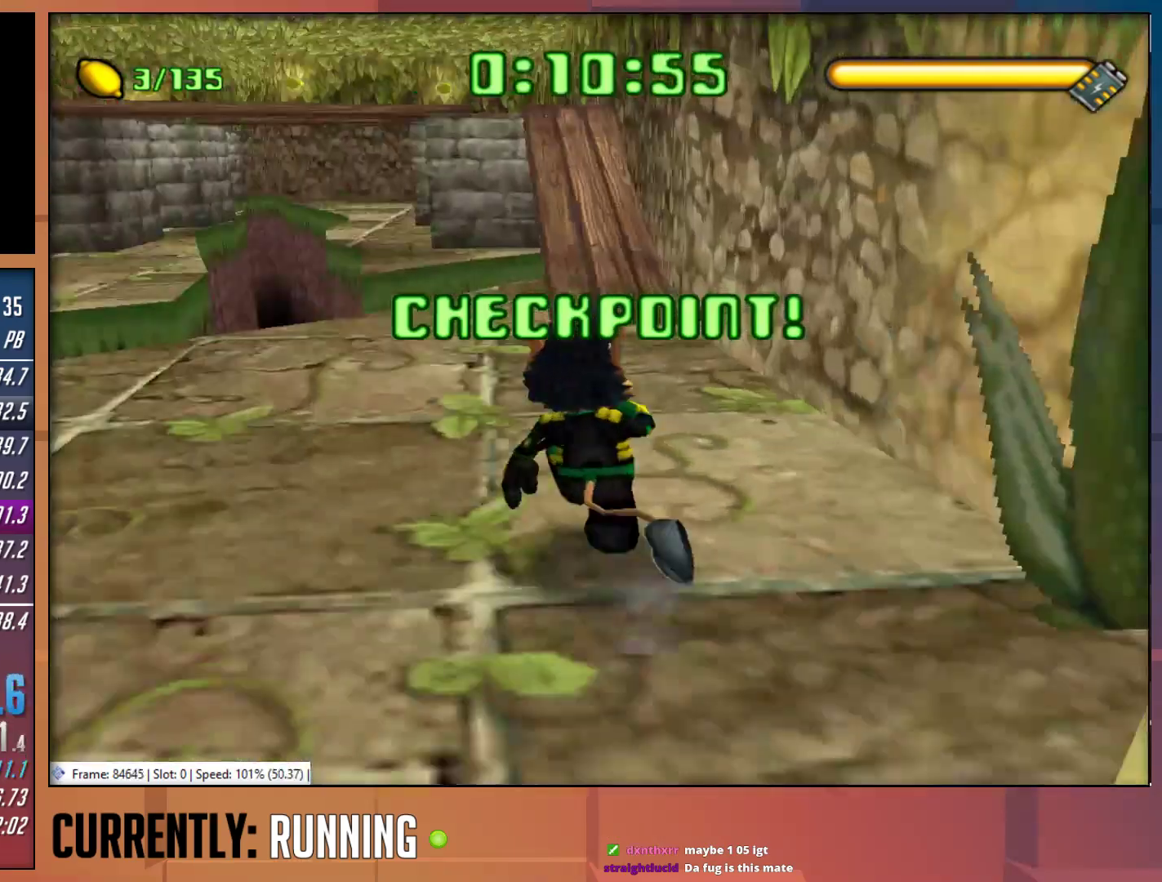
{"buttons": ["TRIANGLE"], "left_stick": "up", "right_stick": "center", "events": [[450, "TRIANGLE", "down"]]}
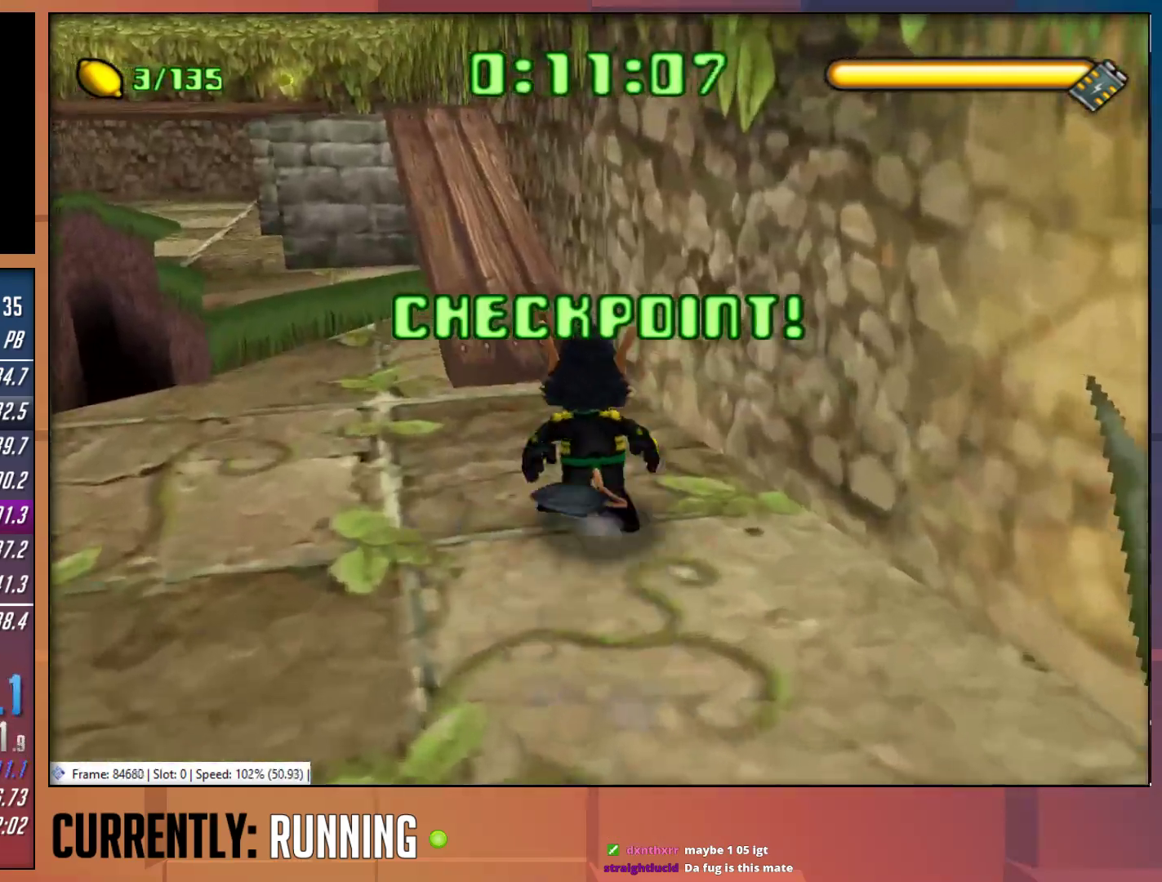
{"buttons": [], "left_stick": "up-left", "right_stick": "center", "events": [[50, "TRIANGLE", "up"], [117, "TRIANGLE", "down"], [217, "TRIANGLE", "up"], [250, "left_stick", "center"], [383, "left_stick", "up-left"]]}
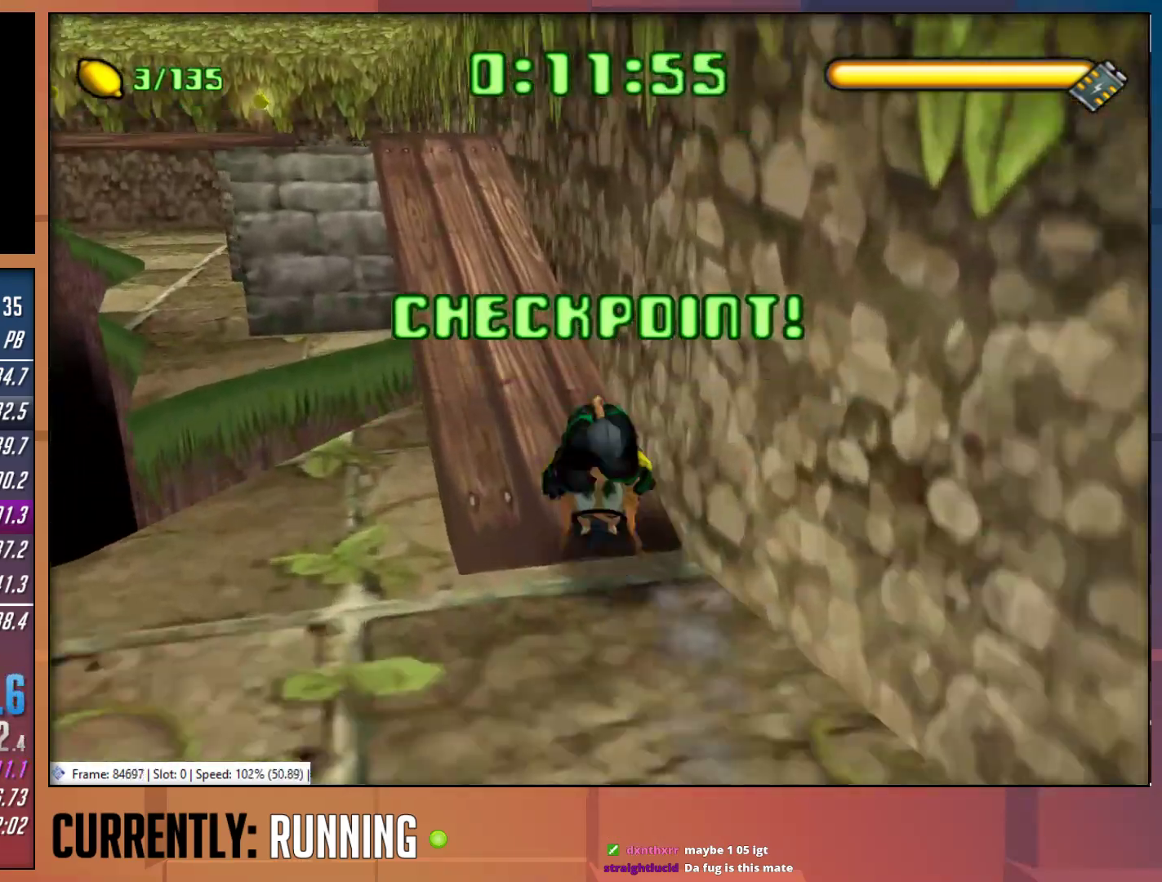
{"buttons": [], "left_stick": "up", "right_stick": "center", "events": [[133, "left_stick", "up"]]}
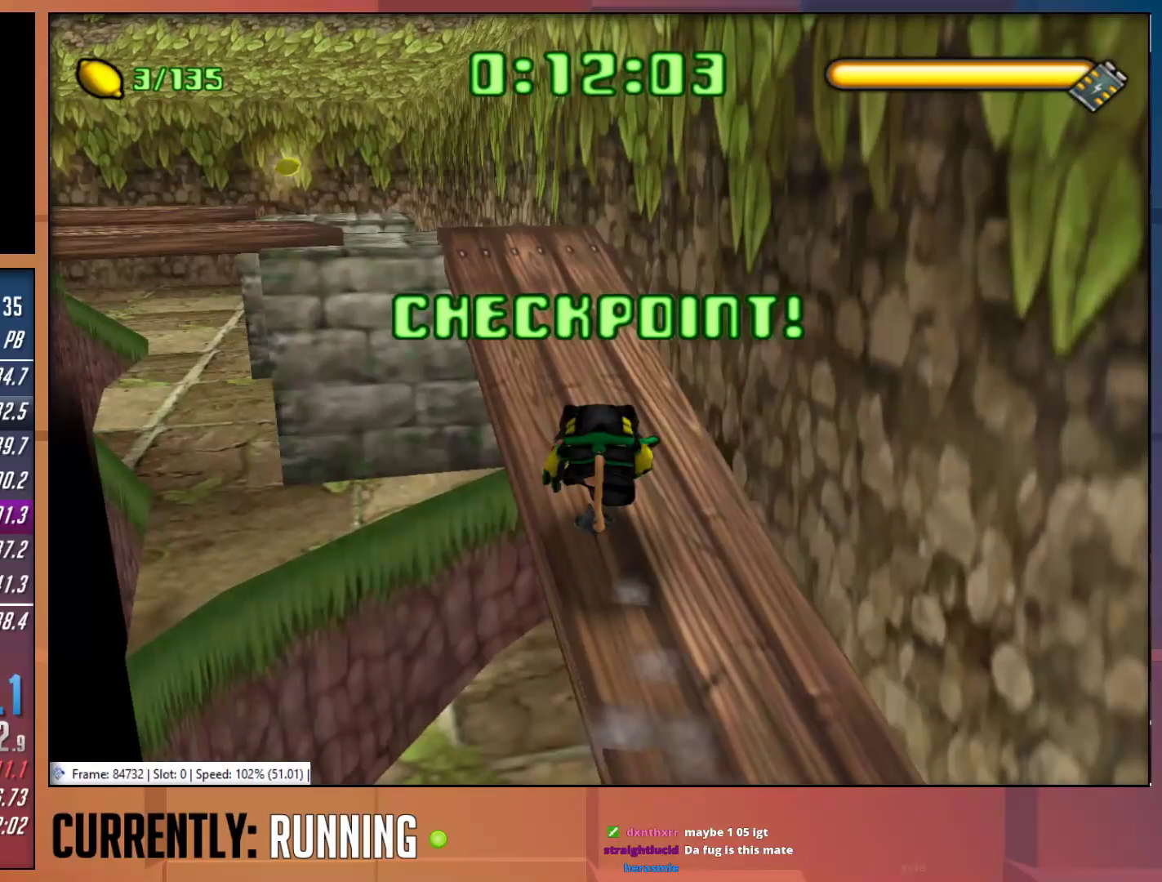
{"buttons": [], "left_stick": "up-left", "right_stick": "center", "events": [[433, "left_stick", "up-left"]]}
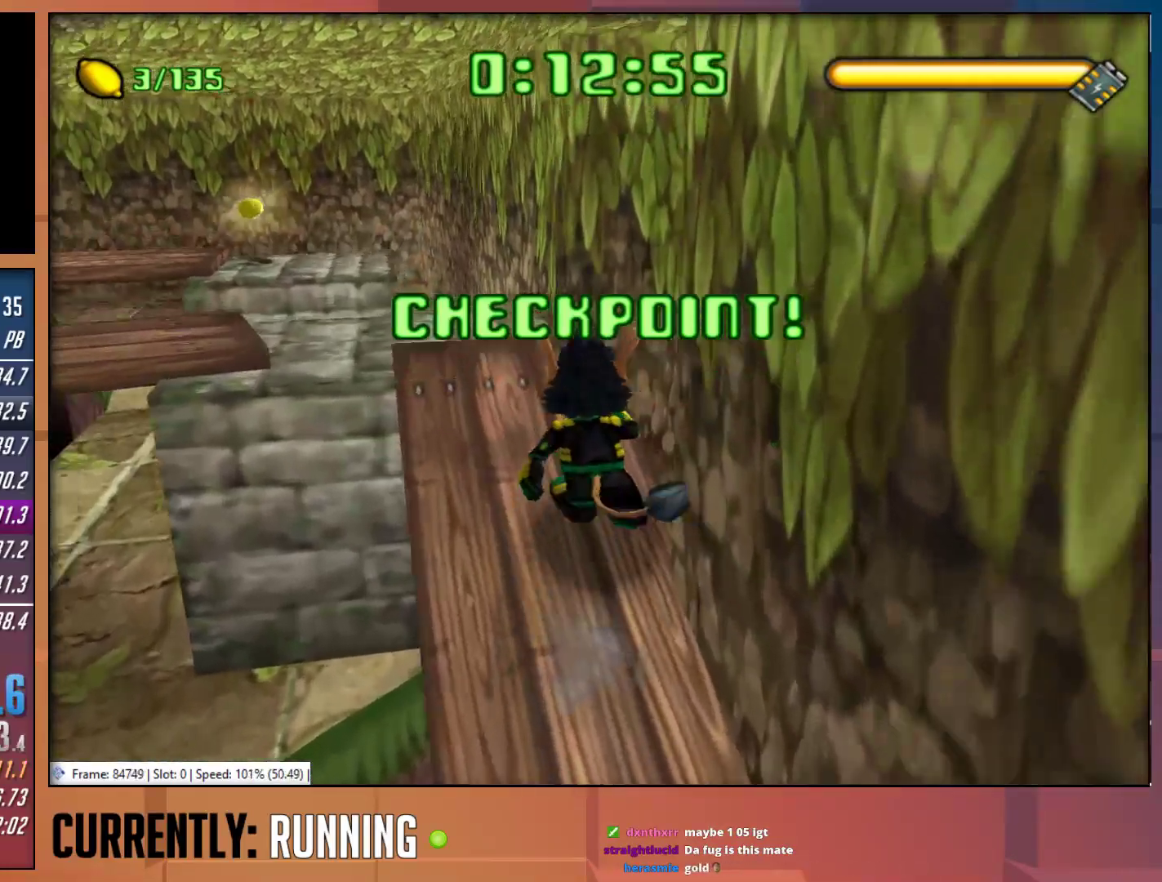
{"buttons": [], "left_stick": "up-left", "right_stick": "center", "events": []}
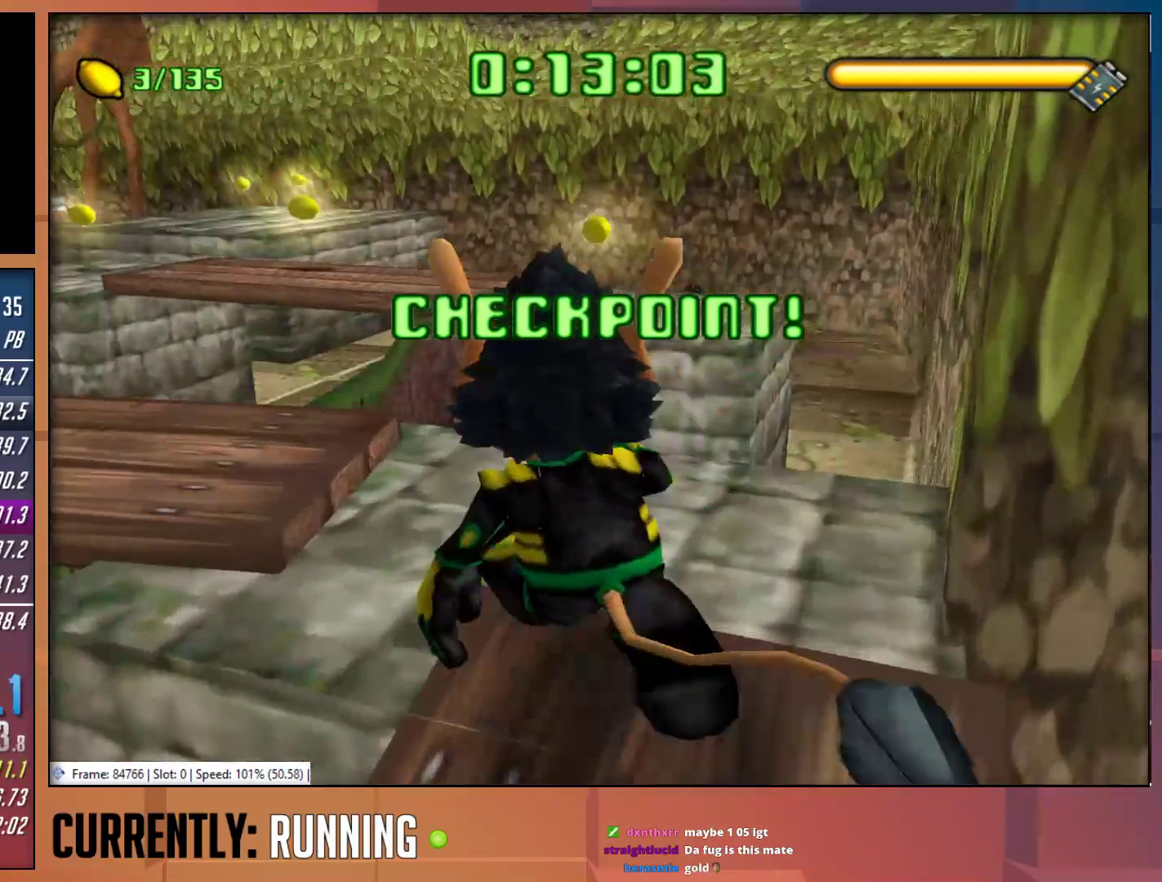
{"buttons": [], "left_stick": "up-left", "right_stick": "center", "events": []}